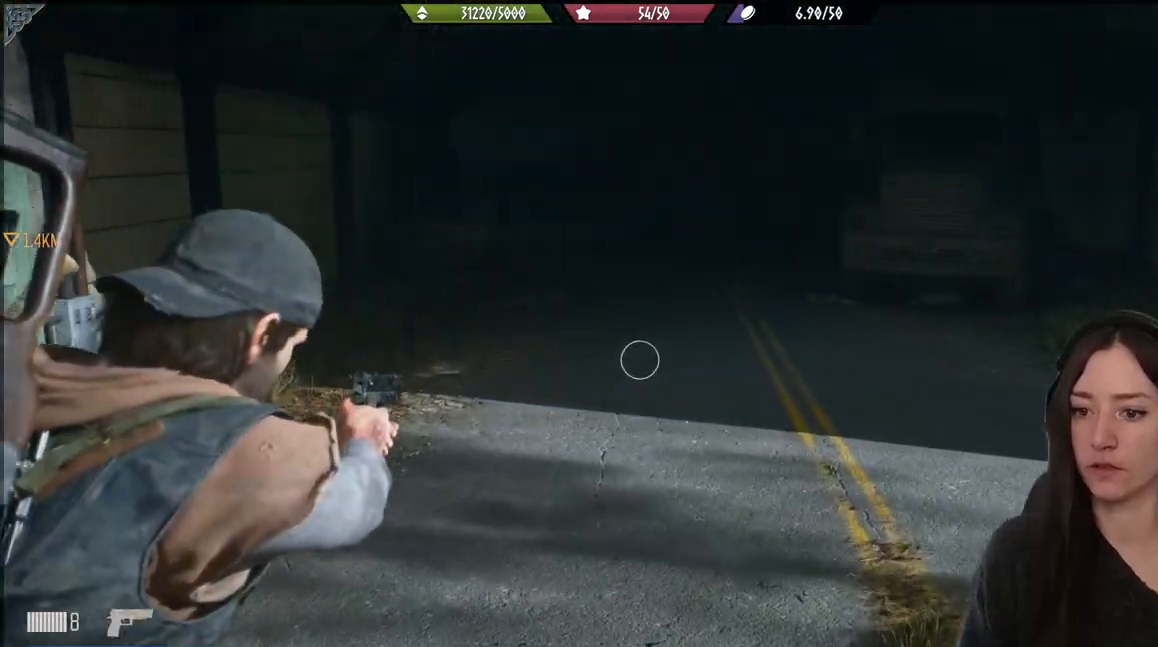
Gameplay with a controller (Xbox layout); each line is a JSON object with the inputs held at the frame after it. "events" lists button and stick changes between this image and that frame as [ms after this image, input, new state], when the widget could be followed in between.
{"buttons": [], "left_stick": "up", "right_stick": "center", "events": [[100, "X", "down"], [233, "X", "up"], [450, "L2", "up"]]}
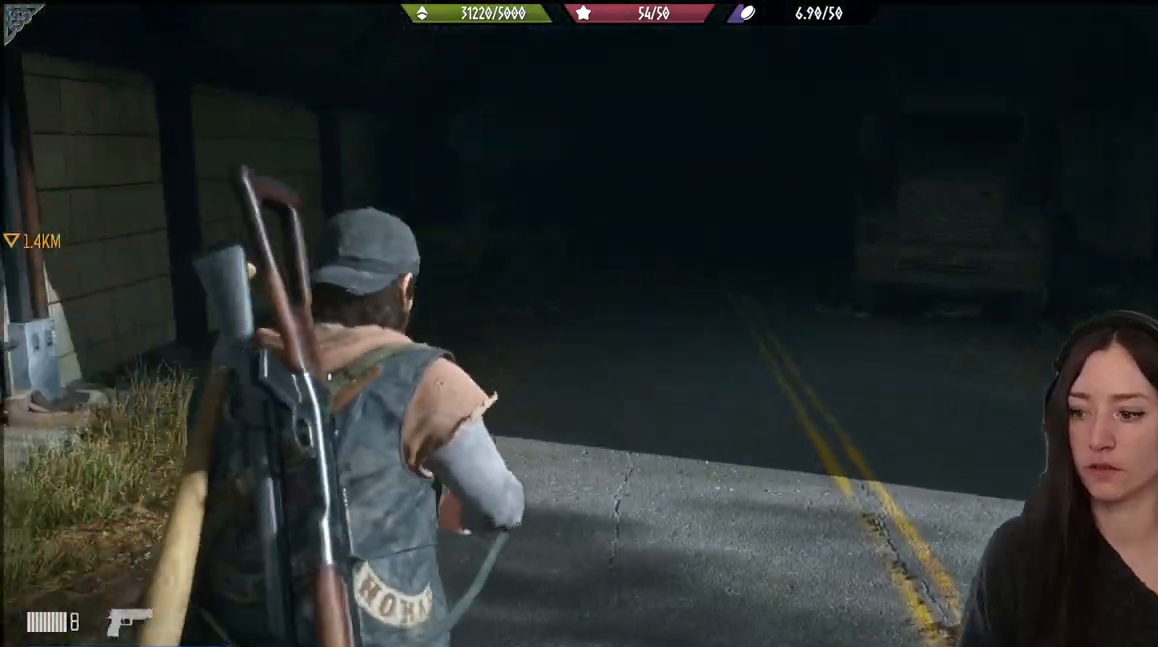
{"buttons": [], "left_stick": "up", "right_stick": "center", "events": [[133, "right_stick", "up-right"], [283, "right_stick", "center"]]}
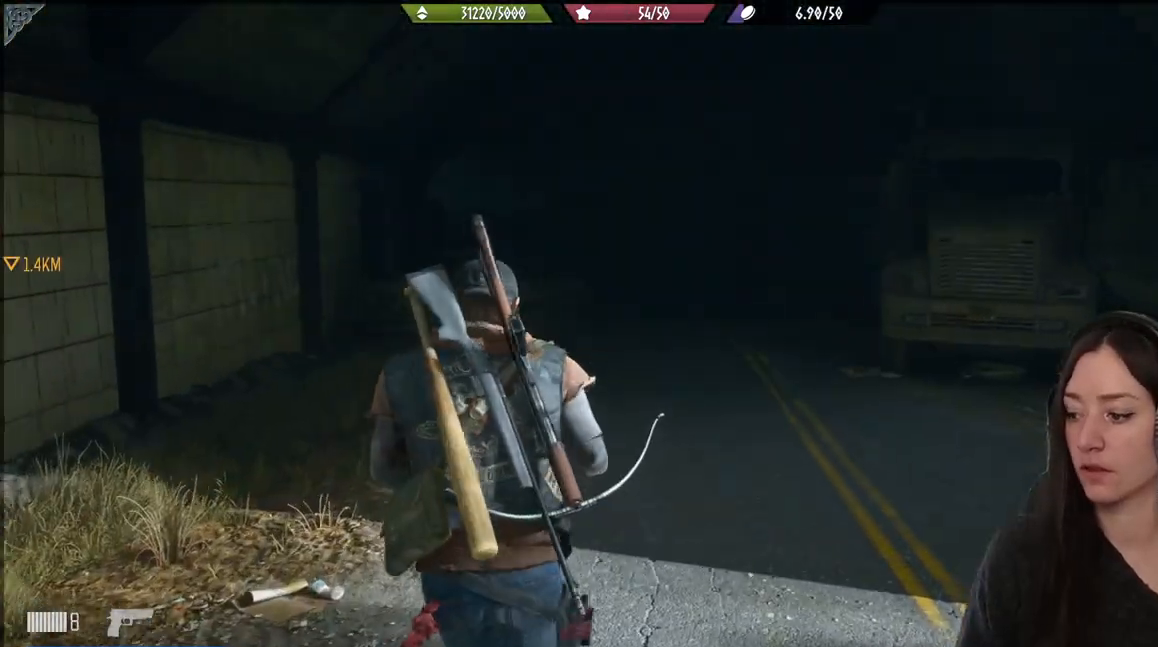
{"buttons": [], "left_stick": "up", "right_stick": "center", "events": []}
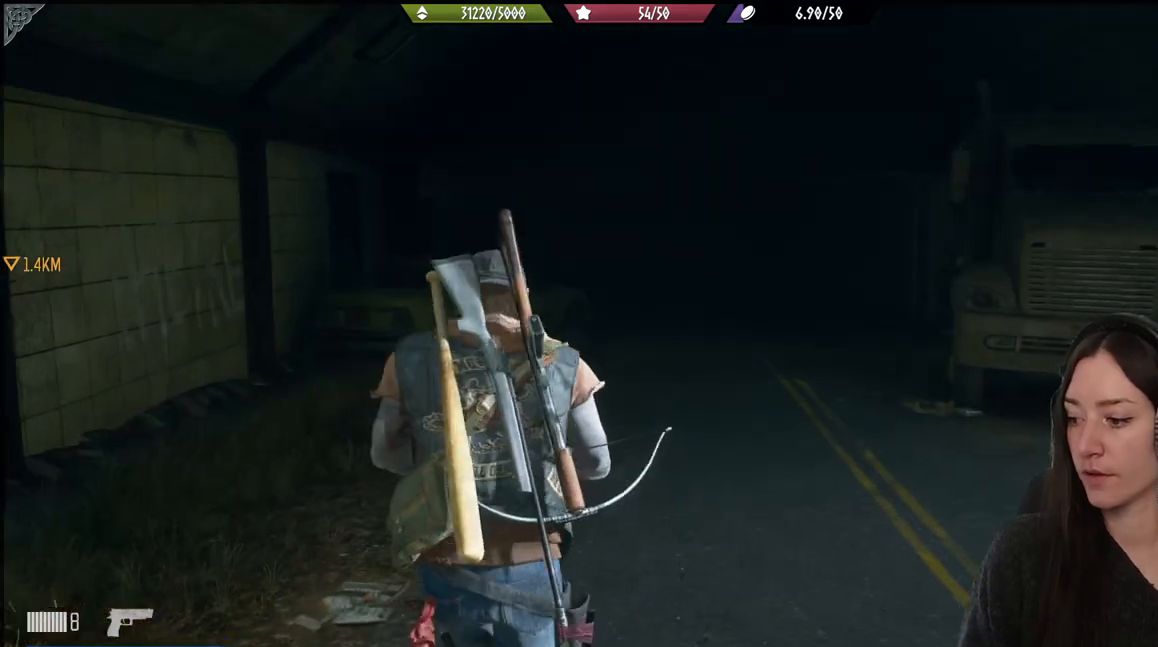
{"buttons": [], "left_stick": "up", "right_stick": "center", "events": []}
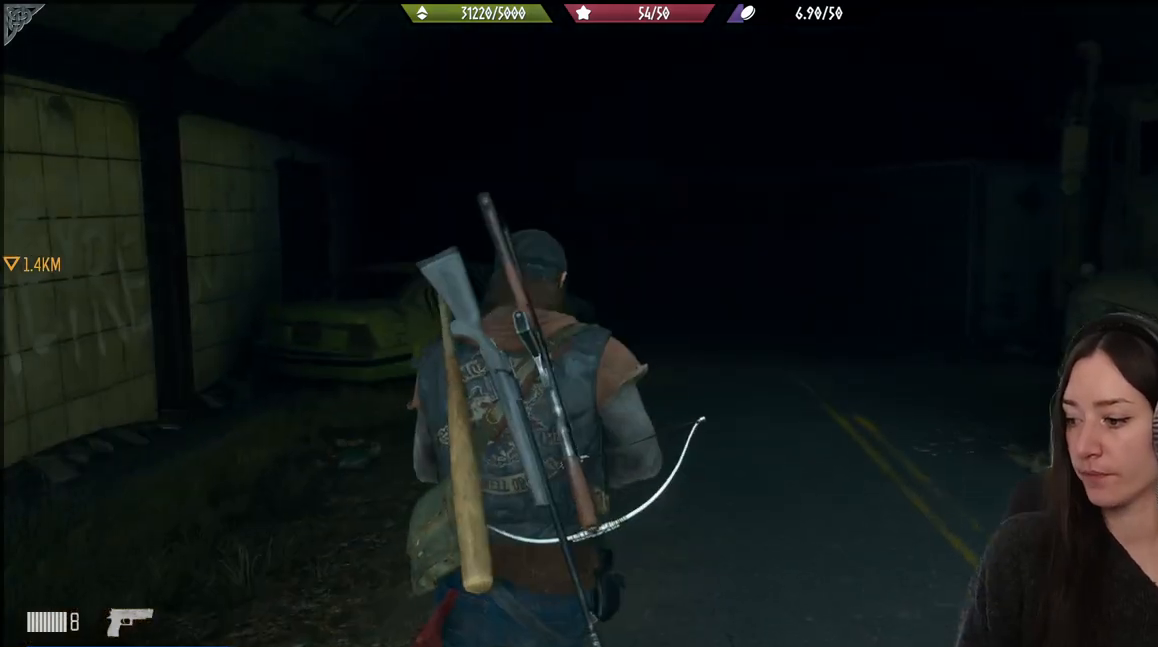
{"buttons": [], "left_stick": "up", "right_stick": "center", "events": []}
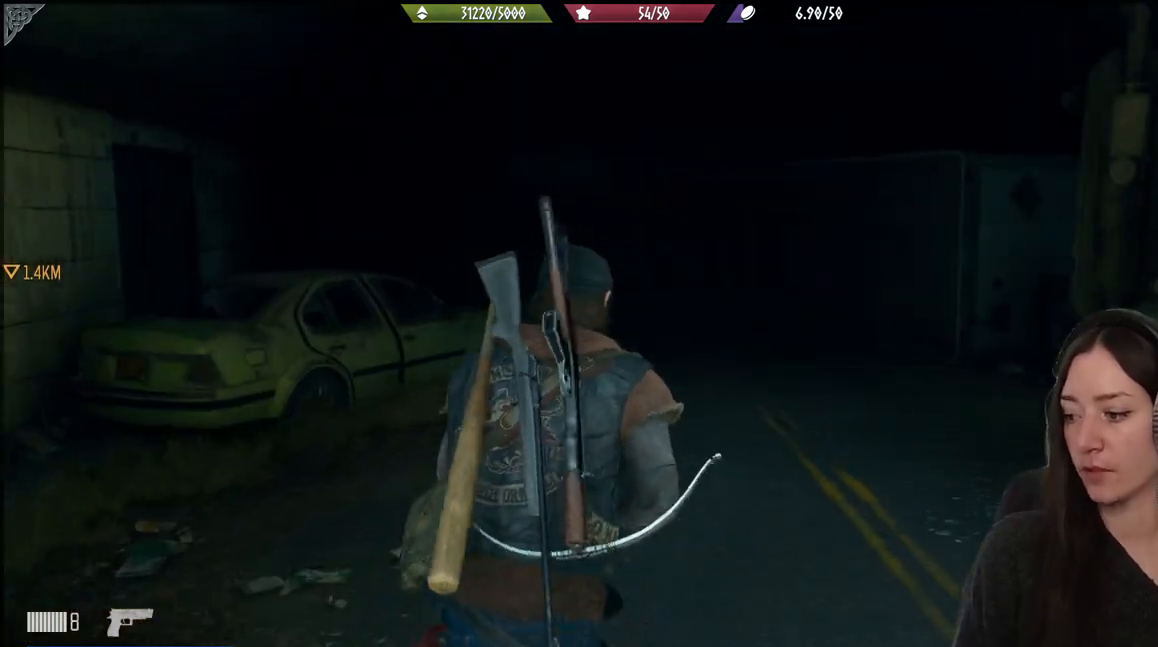
{"buttons": [], "left_stick": "up", "right_stick": "center", "events": [[150, "left_stick", "center"], [383, "left_stick", "up"]]}
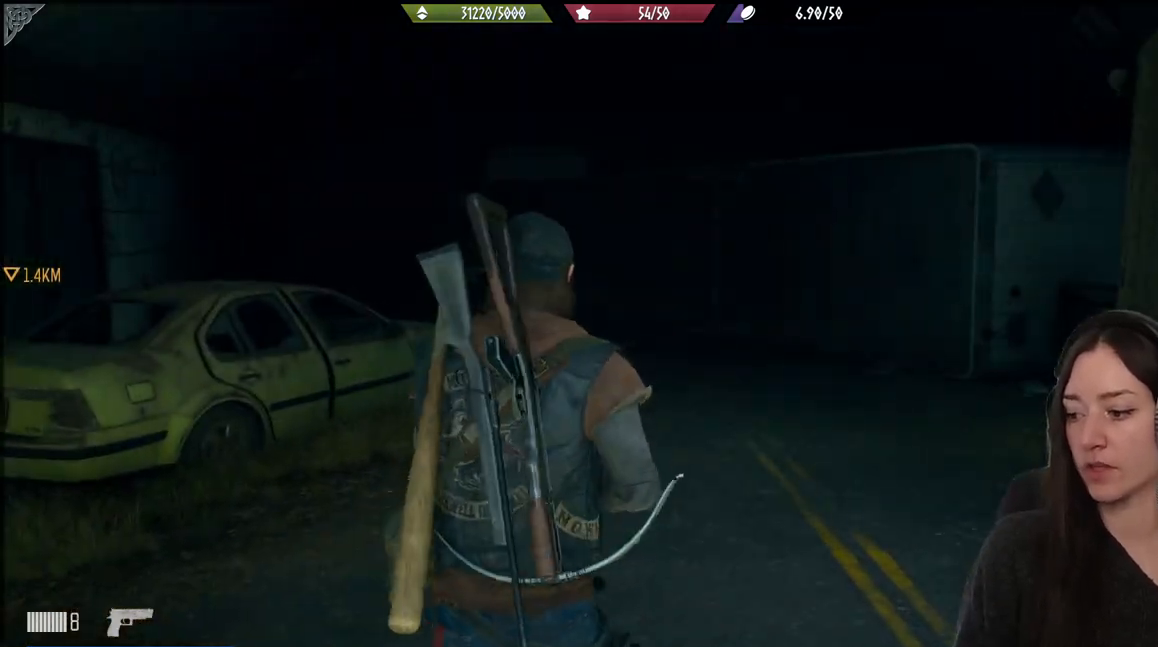
{"buttons": [], "left_stick": "up", "right_stick": "center", "events": [[250, "right_stick", "left"], [433, "right_stick", "center"]]}
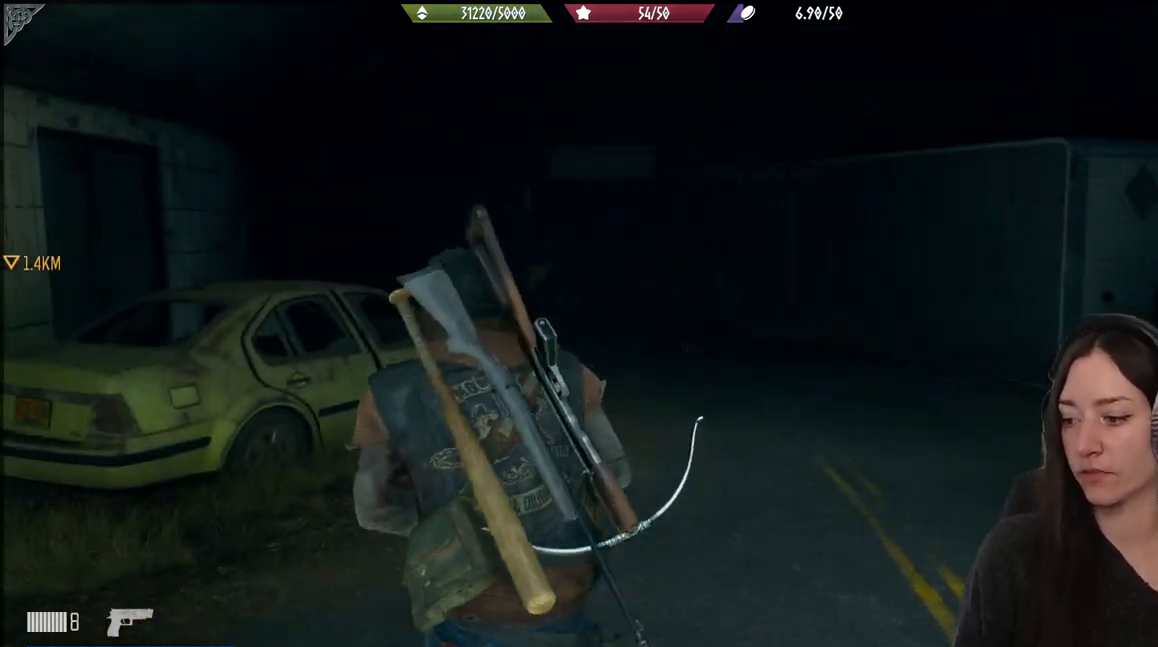
{"buttons": [], "left_stick": "up", "right_stick": "center", "events": [[183, "right_stick", "down-left"], [400, "right_stick", "center"]]}
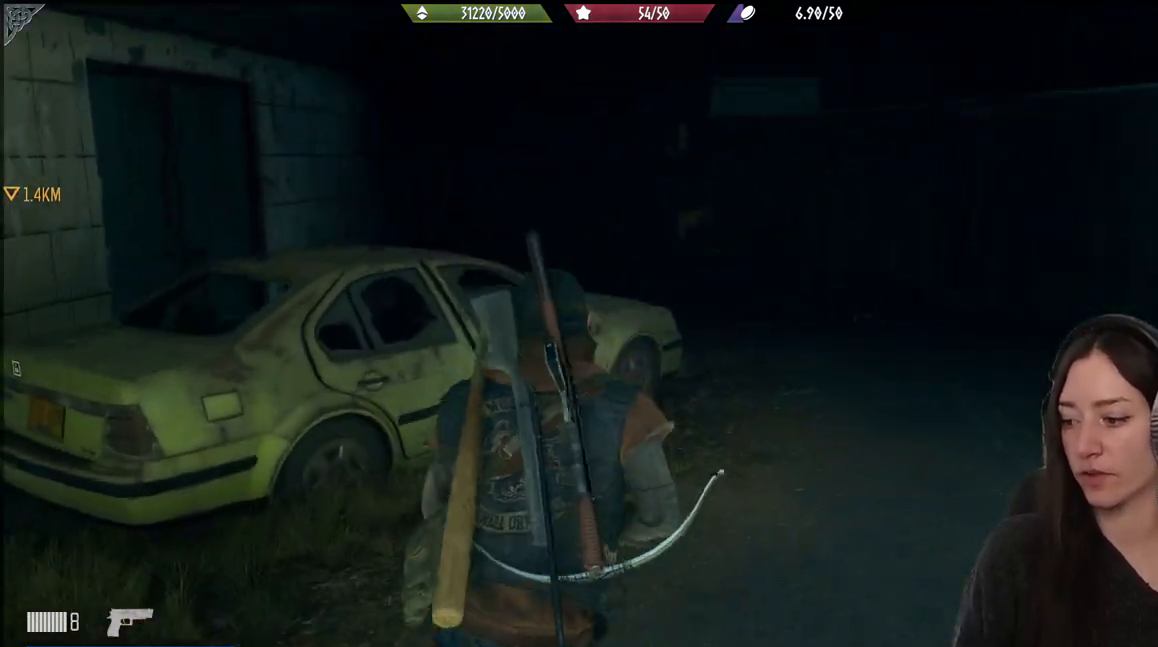
{"buttons": [], "left_stick": "center", "right_stick": "center", "events": [[250, "left_stick", "center"]]}
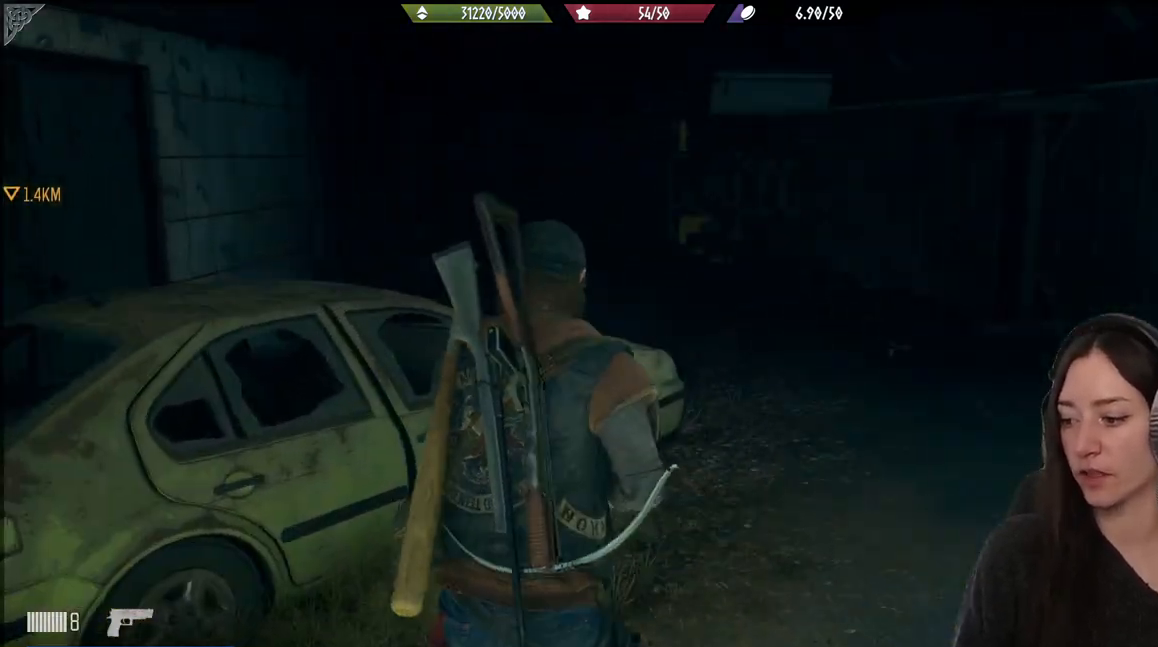
{"buttons": [], "left_stick": "up", "right_stick": "right", "events": [[67, "left_stick", "up"], [217, "right_stick", "right"]]}
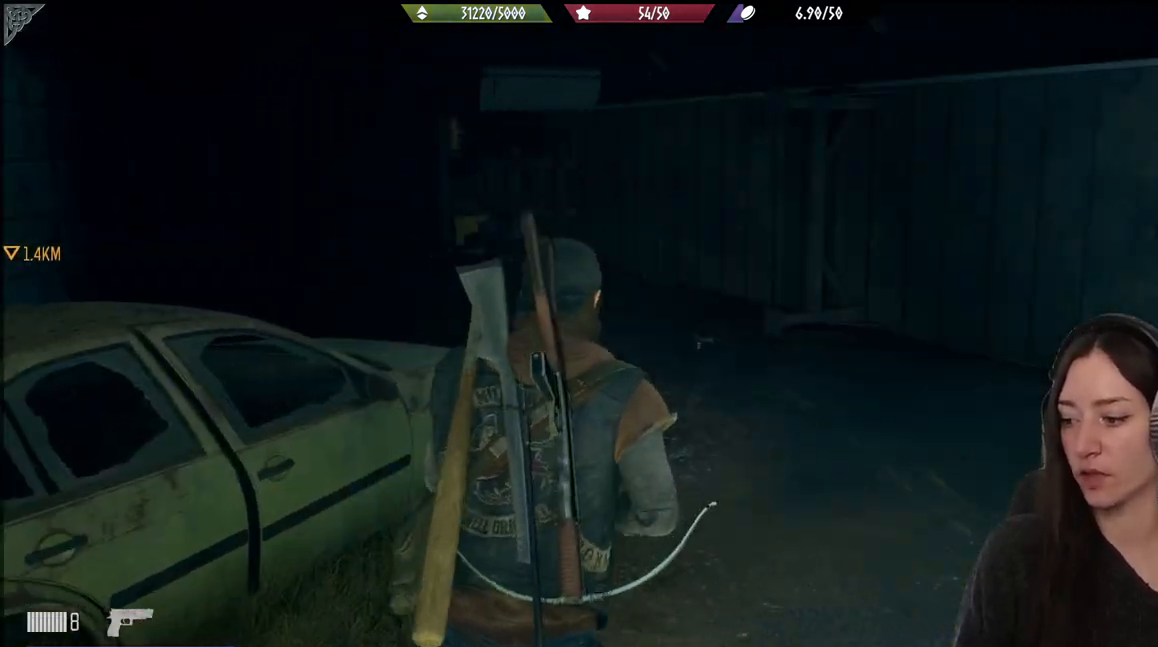
{"buttons": [], "left_stick": "up", "right_stick": "center", "events": [[17, "right_stick", "center"]]}
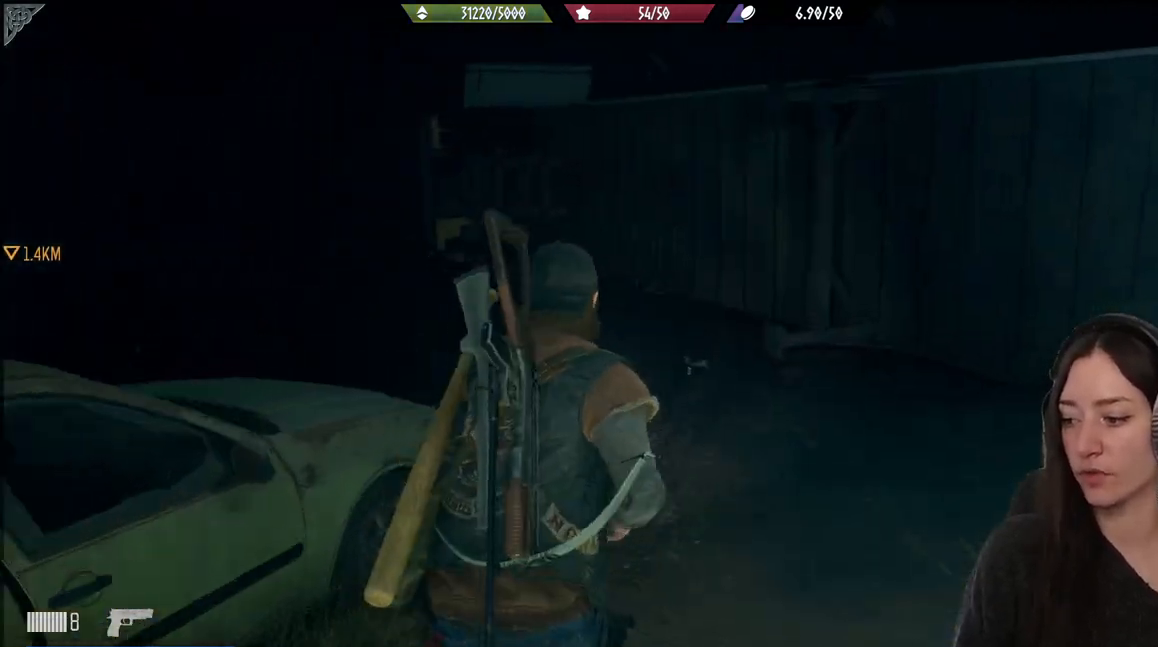
{"buttons": [], "left_stick": "up-left", "right_stick": "center", "events": [[233, "right_stick", "left"], [417, "right_stick", "center"], [467, "left_stick", "up-left"]]}
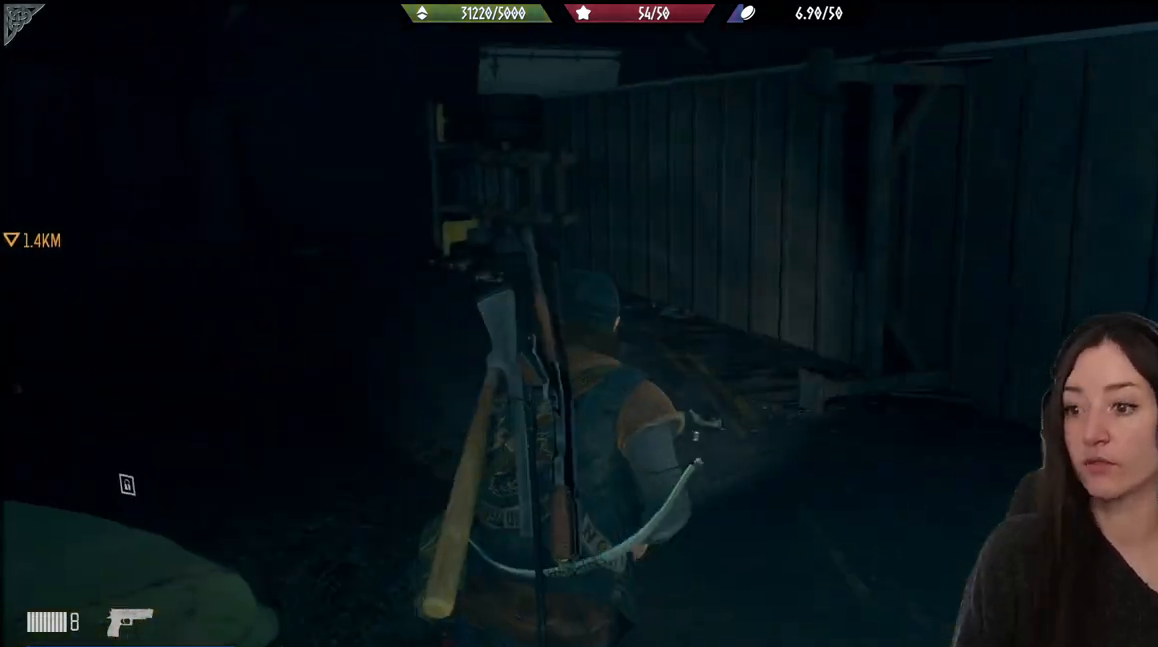
{"buttons": [], "left_stick": "up-left", "right_stick": "left", "events": [[67, "right_stick", "down-left"], [133, "right_stick", "left"]]}
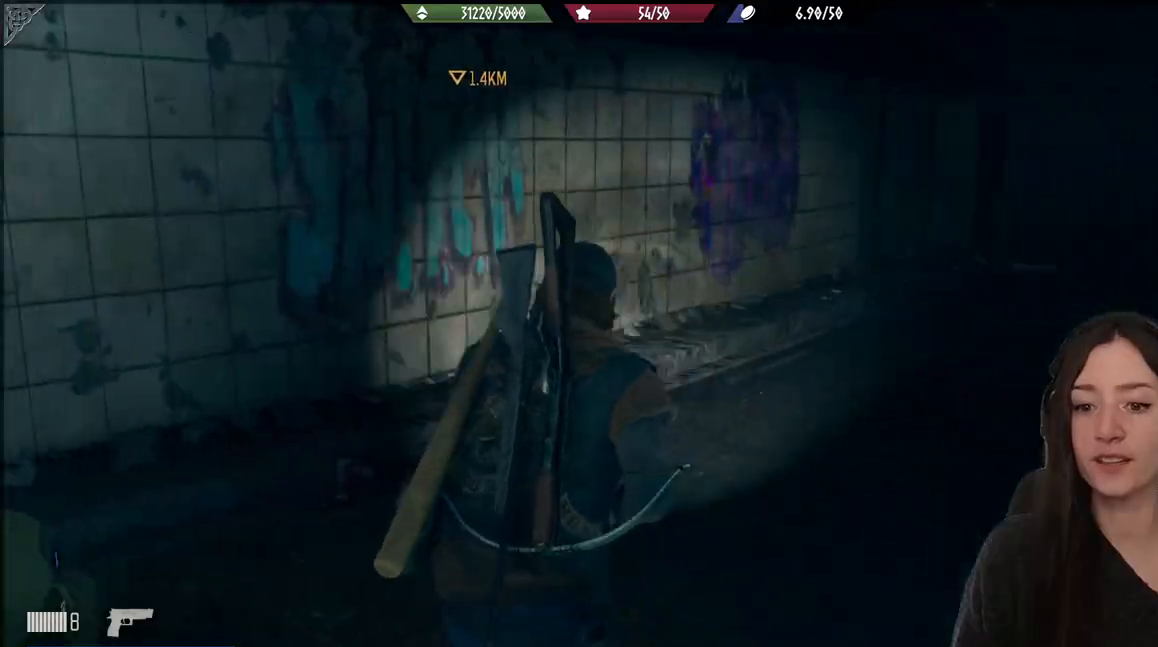
{"buttons": [], "left_stick": "left", "right_stick": "left", "events": [[50, "left_stick", "center"], [383, "left_stick", "left"]]}
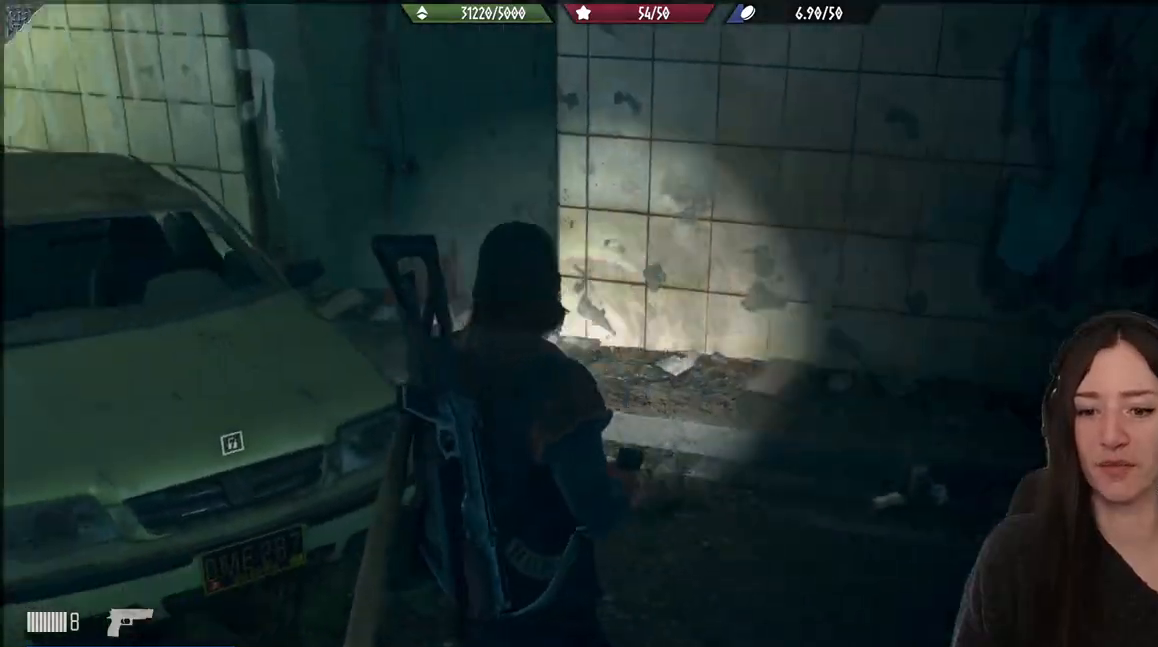
{"buttons": [], "left_stick": "up", "right_stick": "center", "events": [[50, "left_stick", "up-left"], [250, "left_stick", "up"], [317, "right_stick", "center"]]}
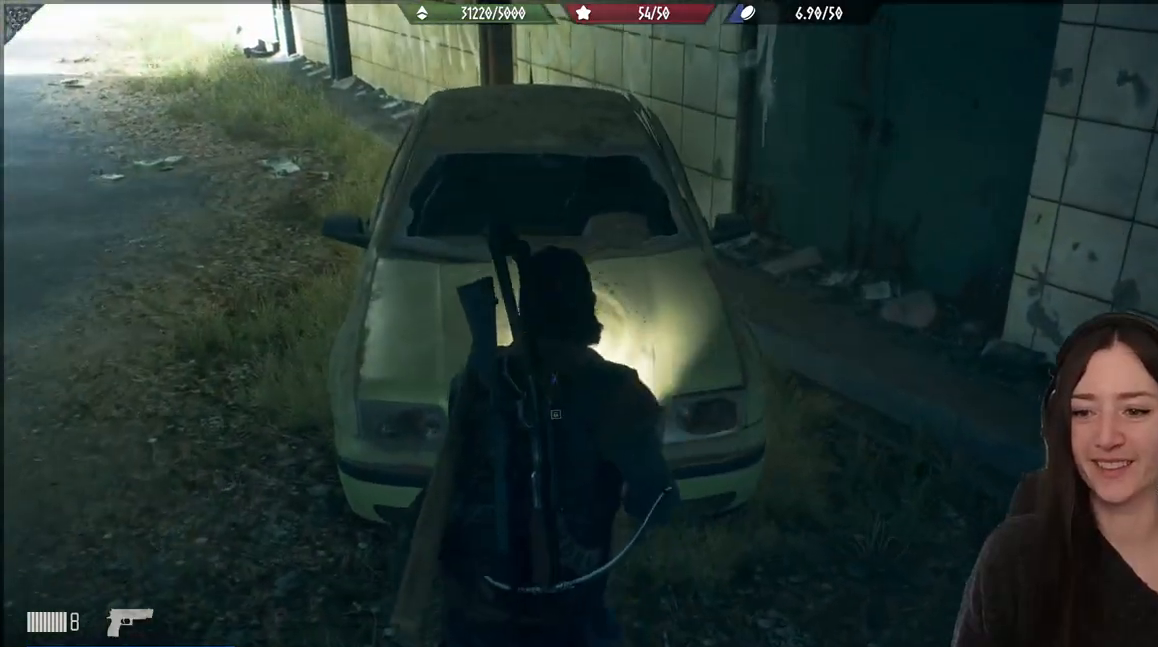
{"buttons": ["X"], "left_stick": "center", "right_stick": "center", "events": [[167, "X", "down"], [167, "left_stick", "center"]]}
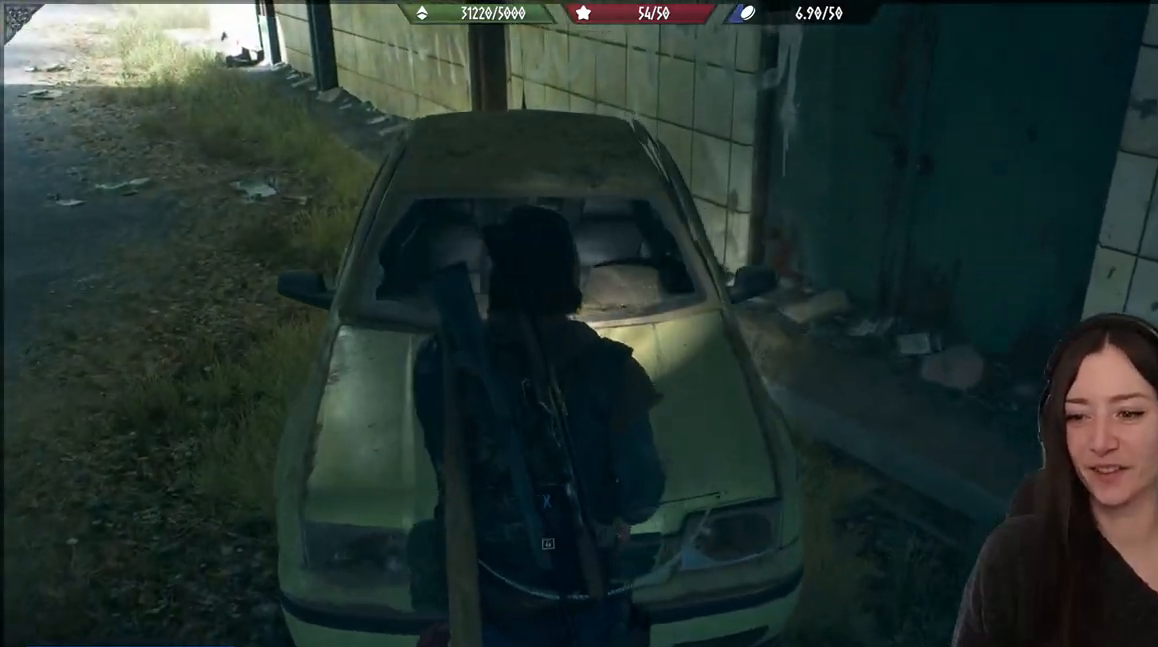
{"buttons": ["X"], "left_stick": "center", "right_stick": "center", "events": []}
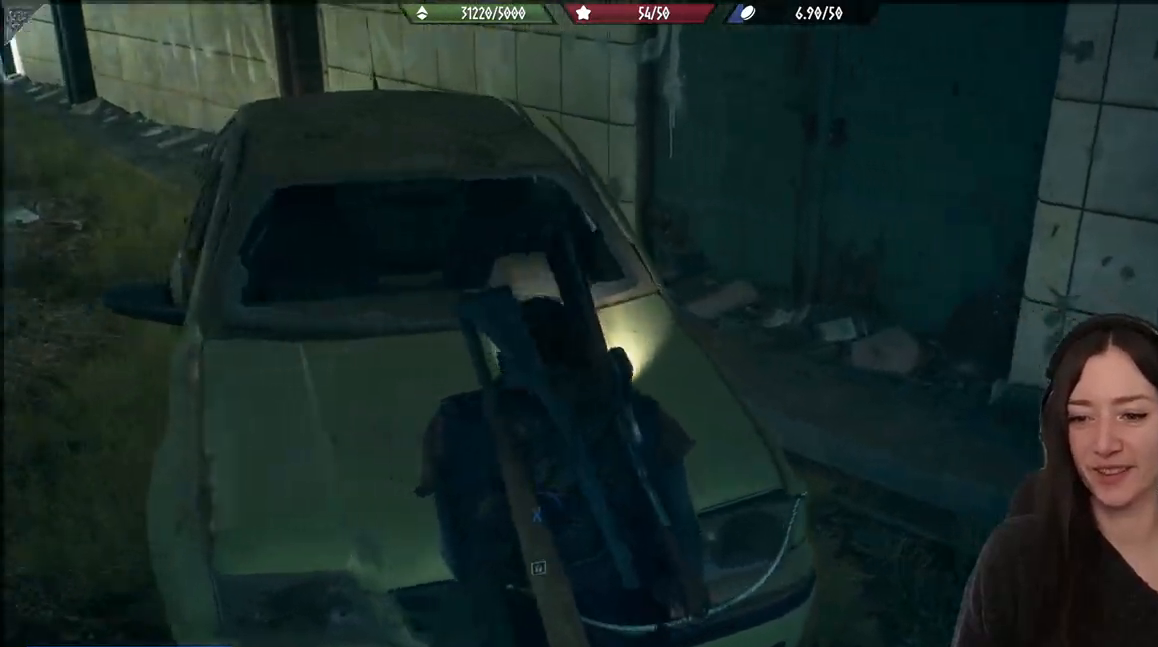
{"buttons": ["X"], "left_stick": "center", "right_stick": "center", "events": []}
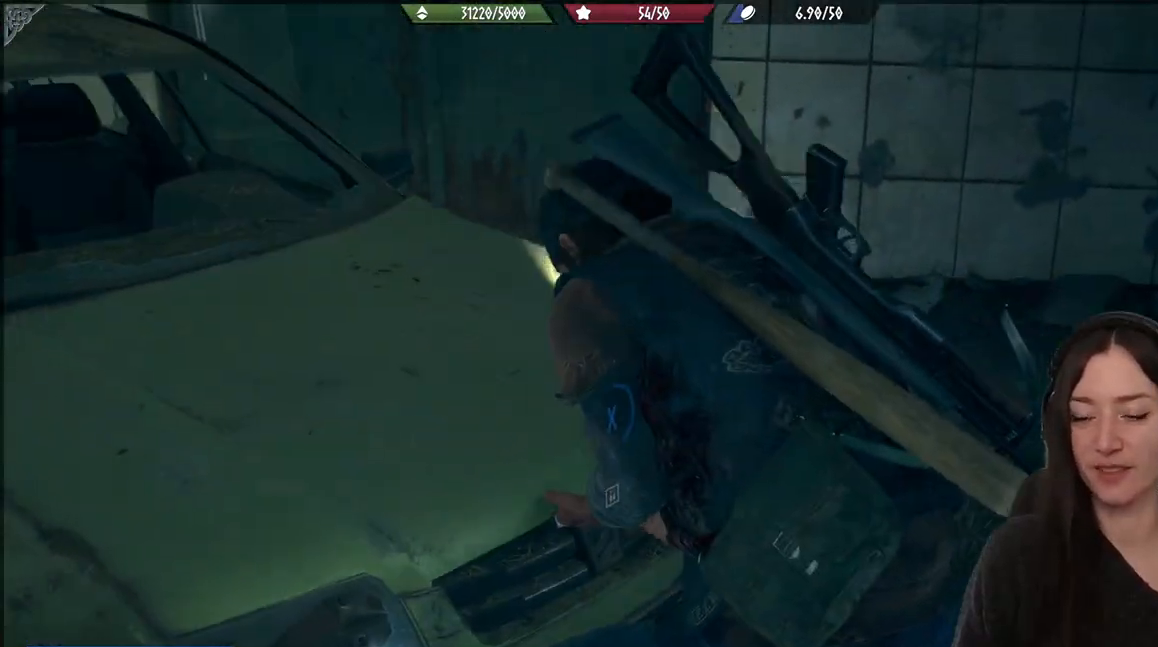
{"buttons": ["X"], "left_stick": "center", "right_stick": "center", "events": []}
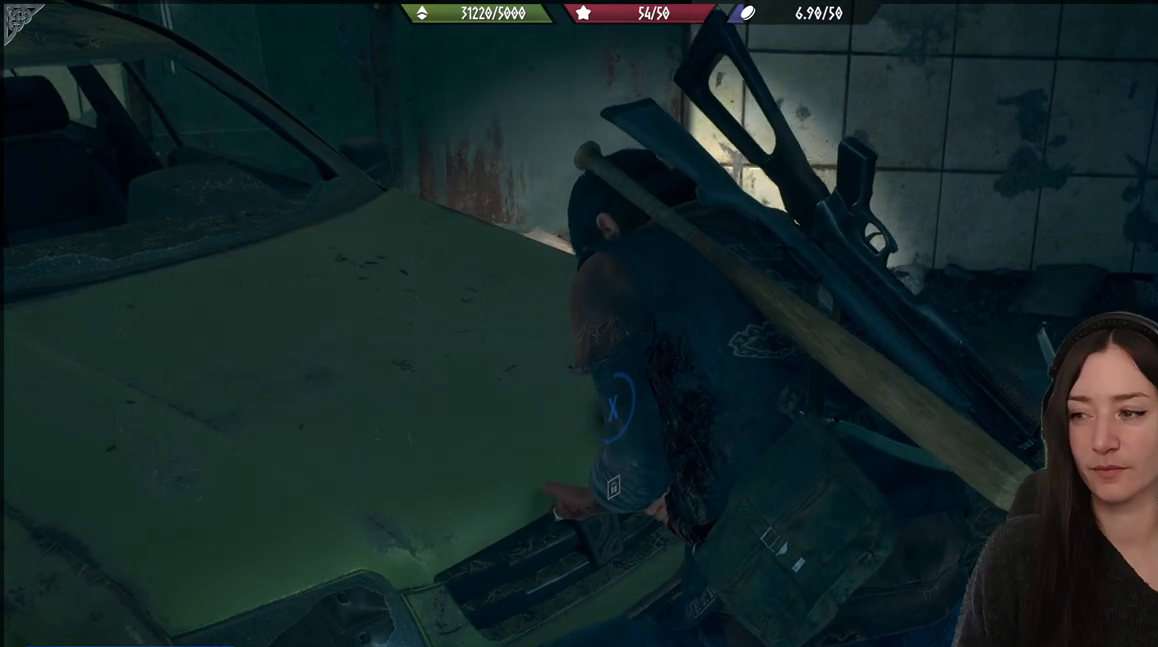
{"buttons": ["X"], "left_stick": "center", "right_stick": "center", "events": []}
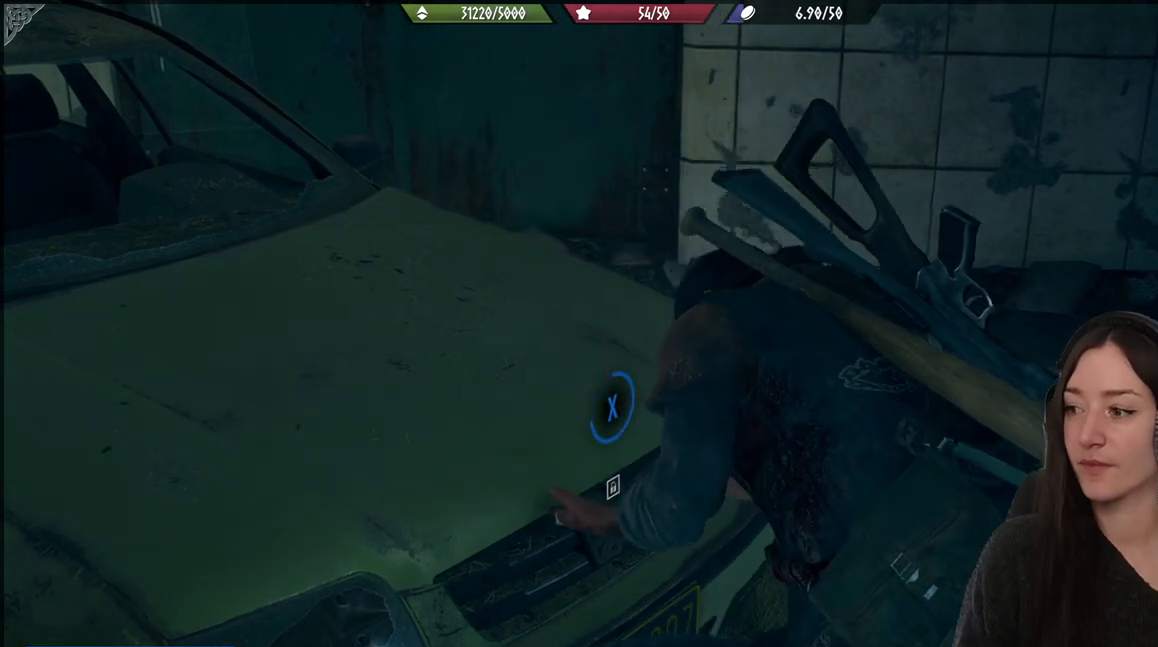
{"buttons": ["X"], "left_stick": "center", "right_stick": "center", "events": []}
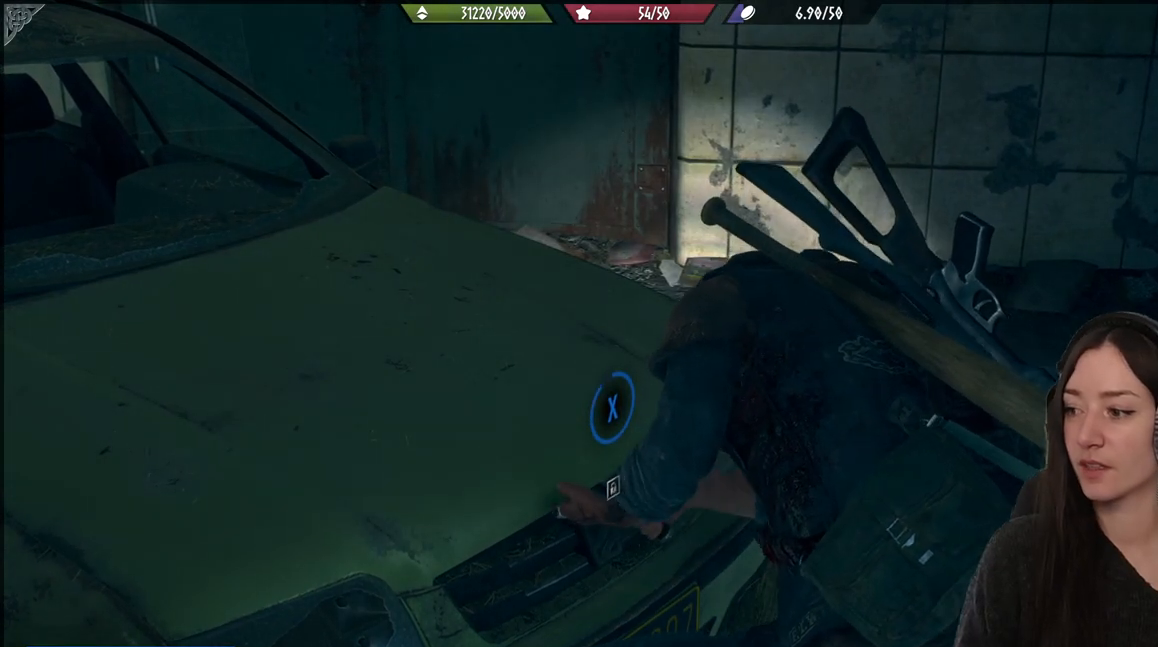
{"buttons": ["X"], "left_stick": "center", "right_stick": "center", "events": []}
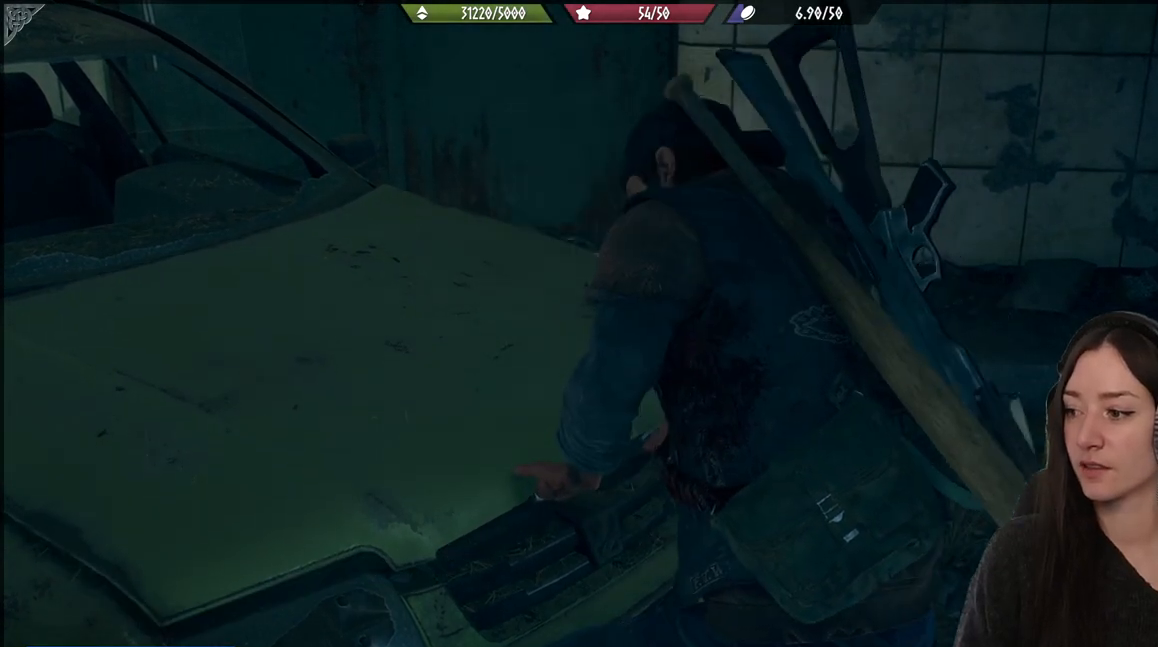
{"buttons": ["X"], "left_stick": "center", "right_stick": "center", "events": []}
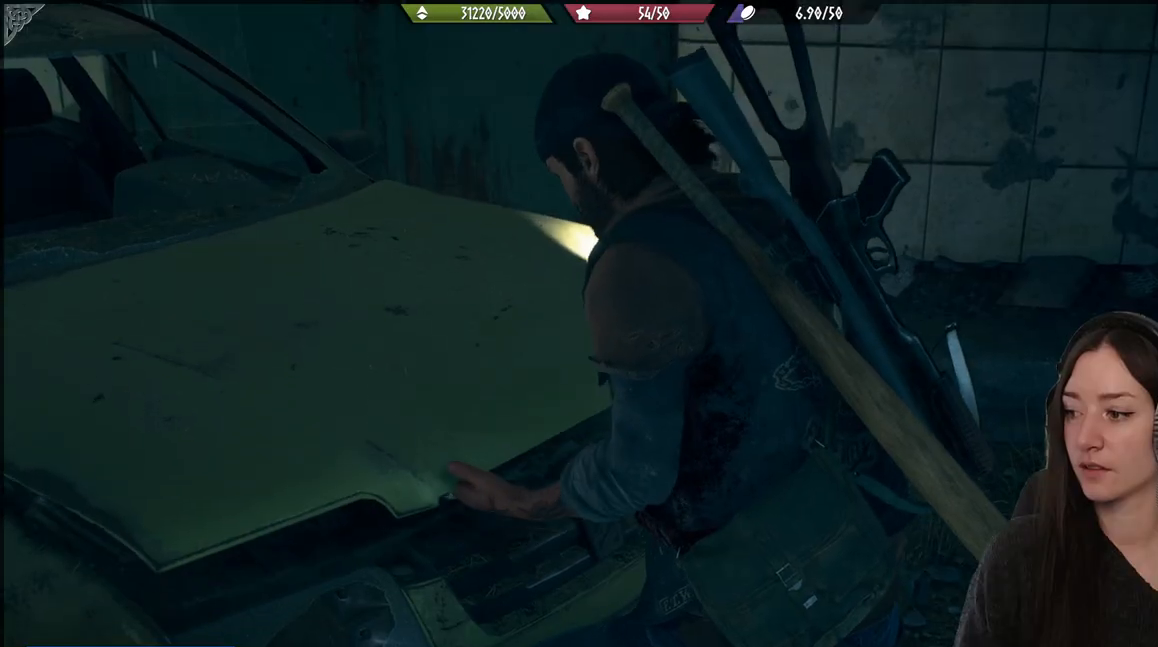
{"buttons": [], "left_stick": "center", "right_stick": "center", "events": [[433, "X", "up"]]}
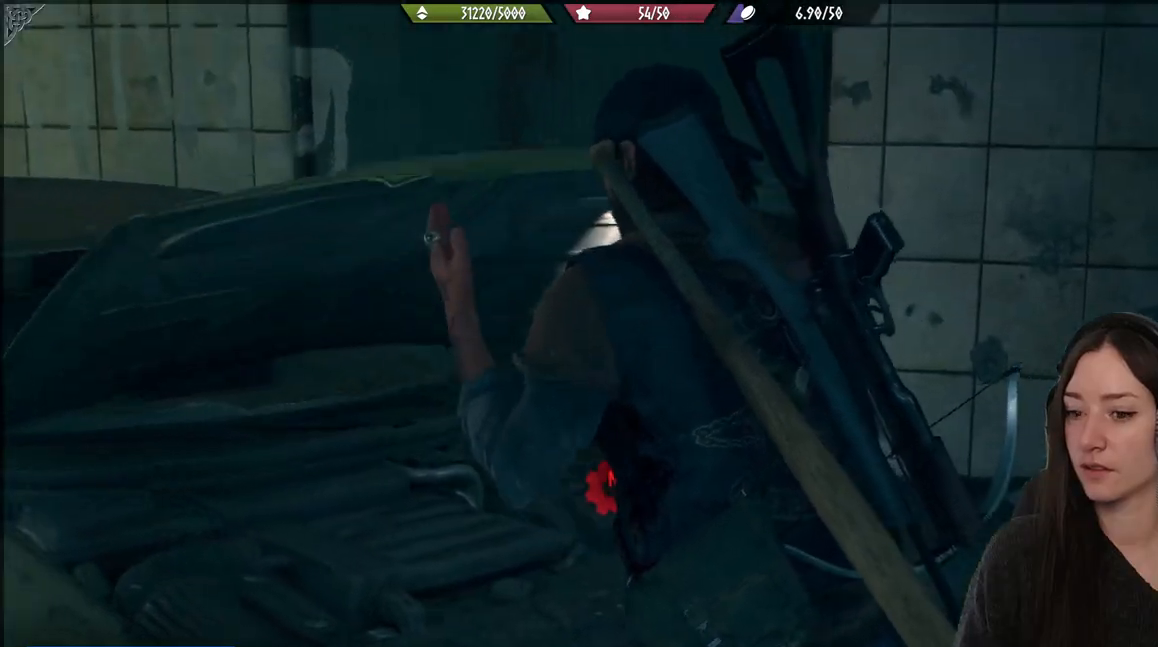
{"buttons": [], "left_stick": "center", "right_stick": "down", "events": [[350, "right_stick", "down"]]}
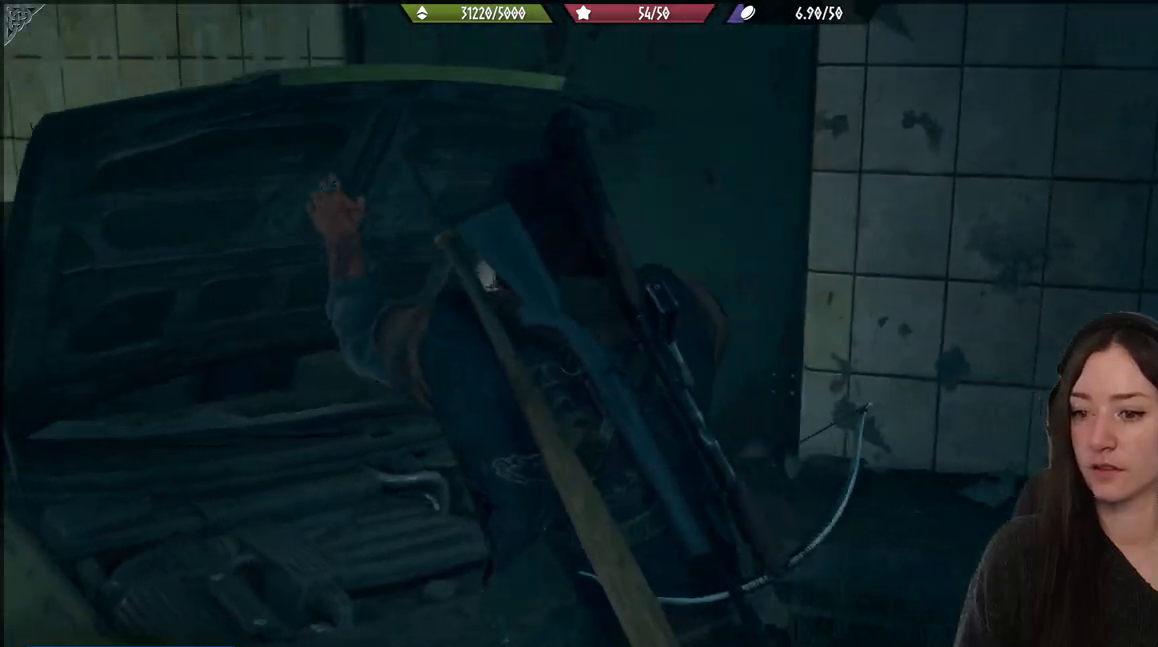
{"buttons": [], "left_stick": "center", "right_stick": "left", "events": [[250, "right_stick", "down-left"], [450, "right_stick", "left"]]}
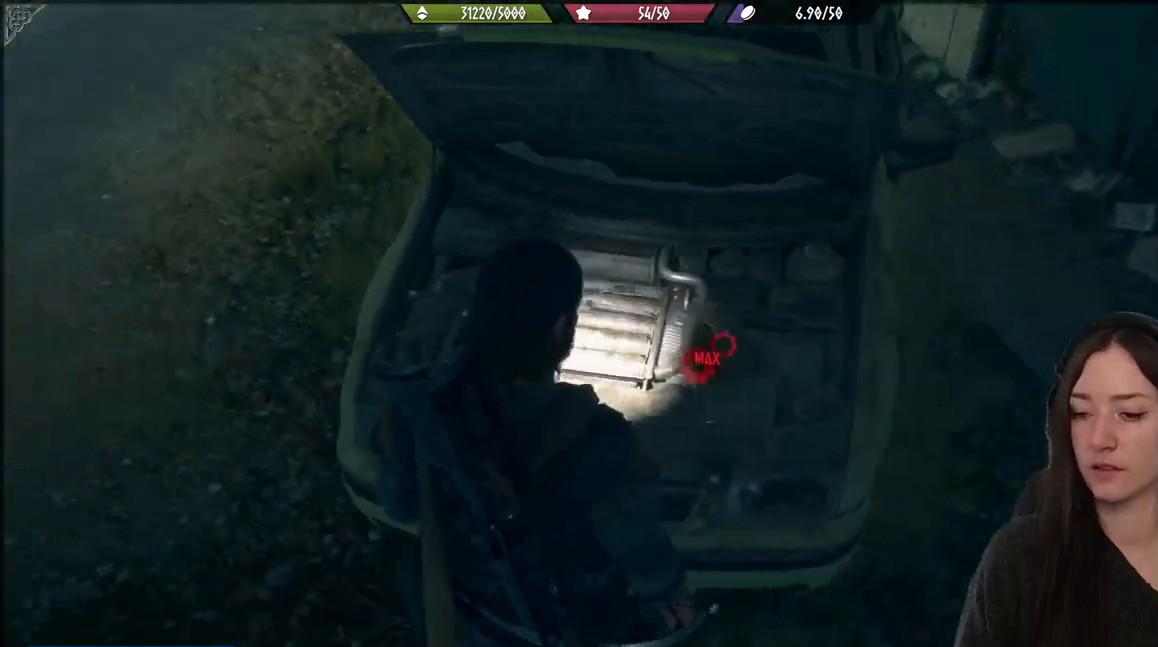
{"buttons": [], "left_stick": "down", "right_stick": "right", "events": [[117, "right_stick", "center"], [183, "left_stick", "down"], [217, "right_stick", "right"]]}
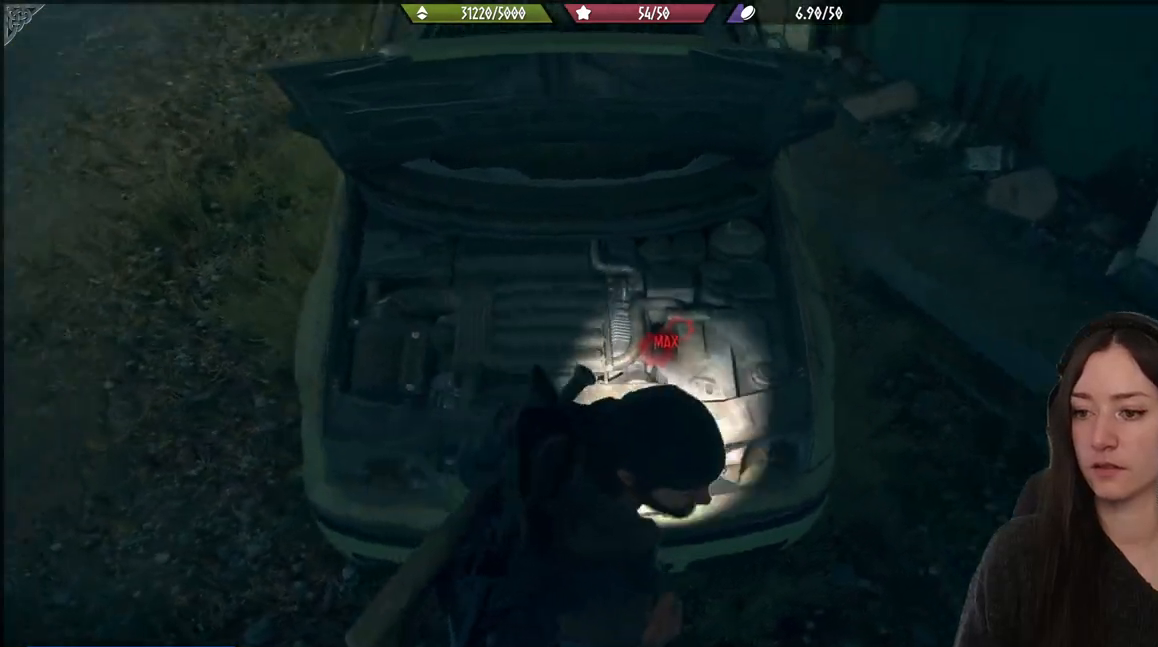
{"buttons": [], "left_stick": "up-right", "right_stick": "right", "events": [[50, "left_stick", "down-right"], [167, "left_stick", "right"], [500, "left_stick", "up-right"]]}
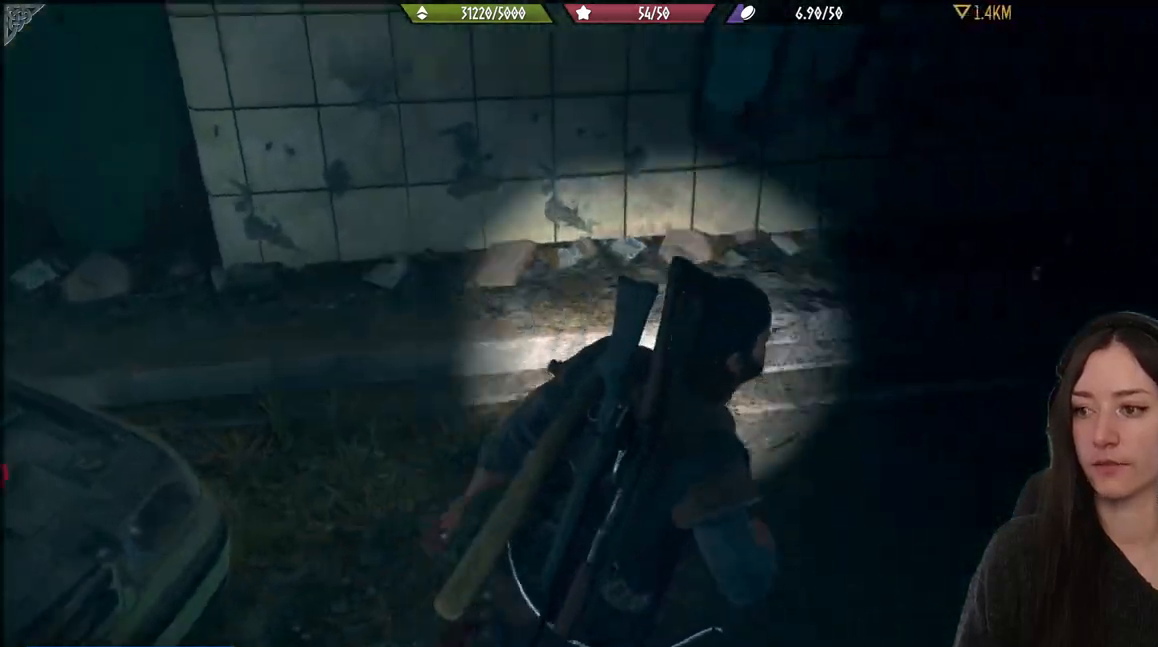
{"buttons": [], "left_stick": "up-right", "right_stick": "right", "events": []}
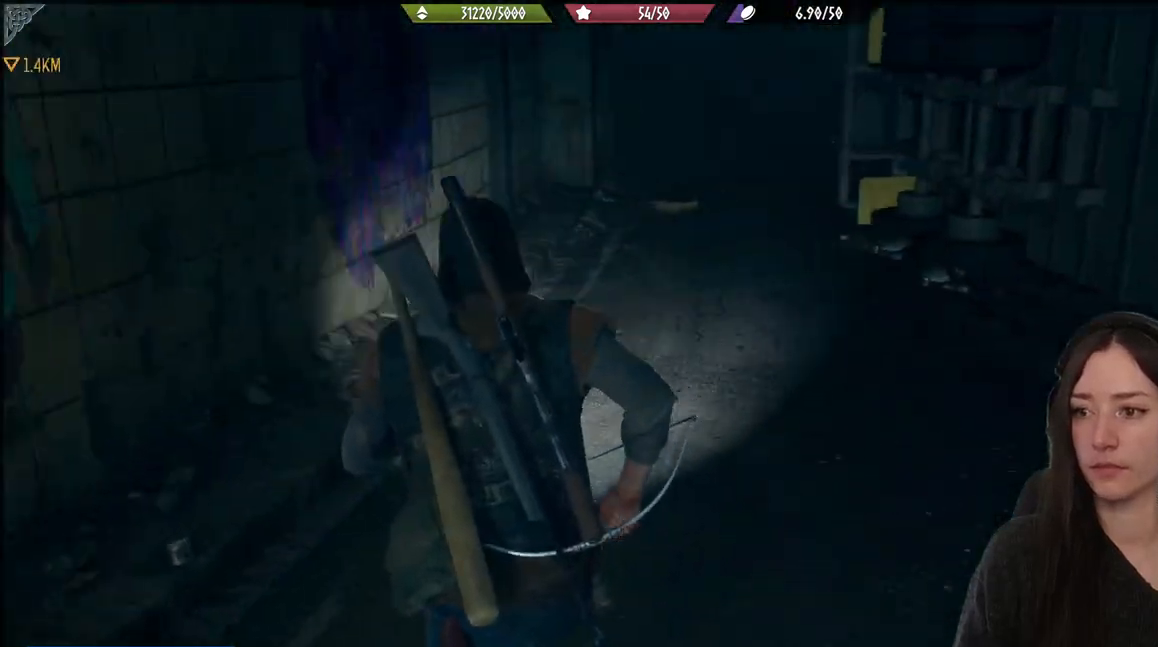
{"buttons": [], "left_stick": "up", "right_stick": "center", "events": [[33, "left_stick", "up"], [83, "right_stick", "center"]]}